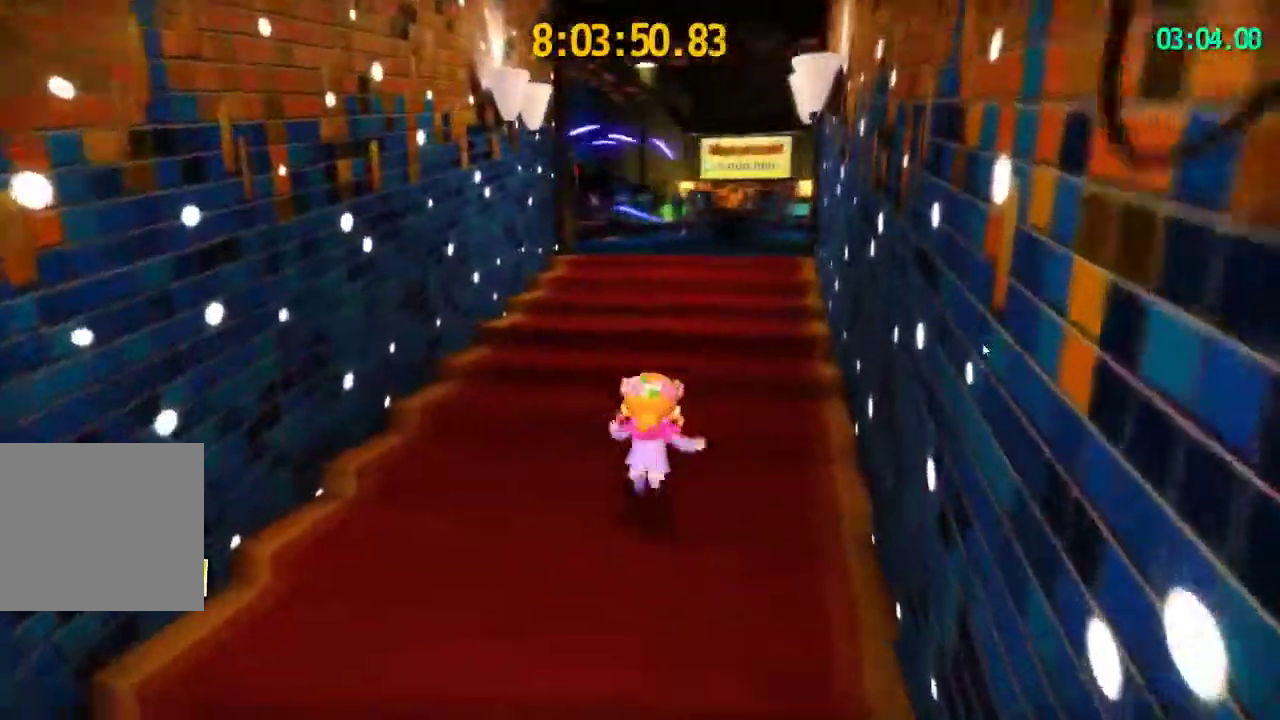
Gameplay with a controller (PlayStation layout); each line is a JSON object with the inputs held at the frame after it. "events" lists button and stick changes between this image and that frame as [ms after this image, input, new state], when the widget could be followed in between.
{"buttons": ["R2"], "left_stick": "up", "right_stick": "center", "events": [[33, "CROSS", "down"], [133, "right_stick", "center"], [183, "CROSS", "up"], [250, "CROSS", "down"], [367, "left_stick", "up"], [400, "CROSS", "up"], [400, "R2", "down"]]}
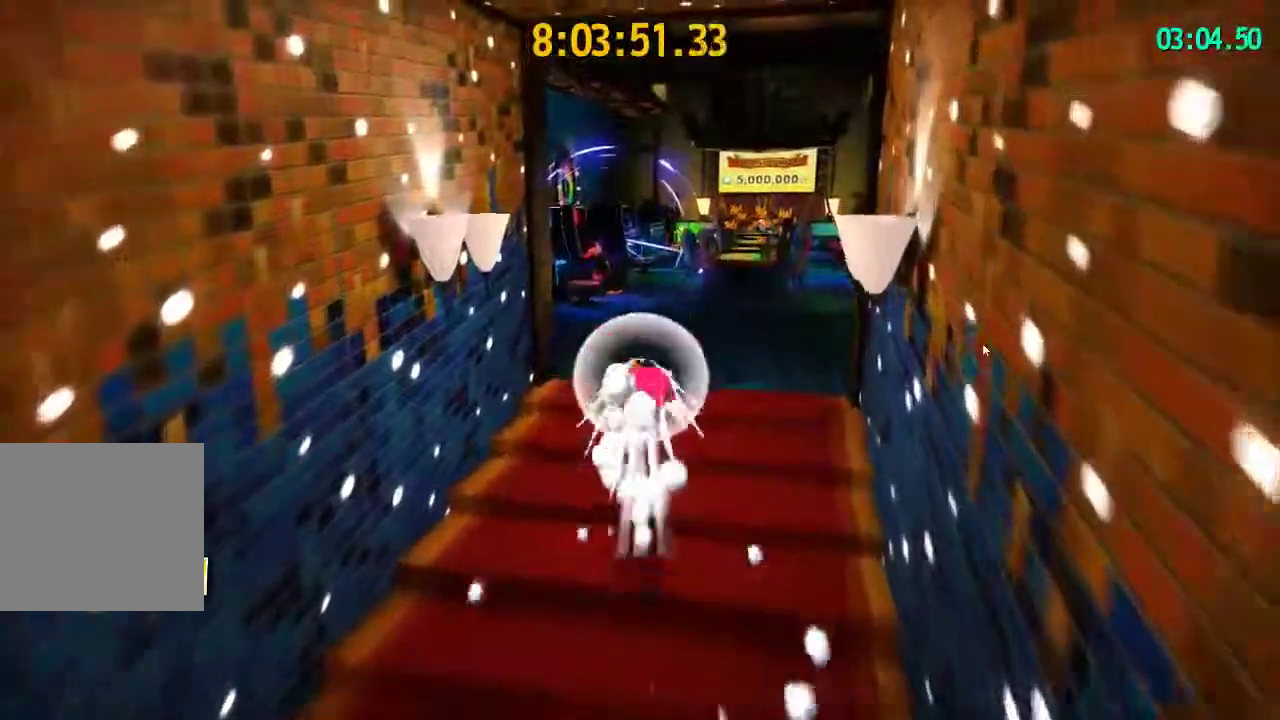
{"buttons": ["R2"], "left_stick": "up", "right_stick": "center", "events": [[50, "R2", "up"], [400, "R2", "down"]]}
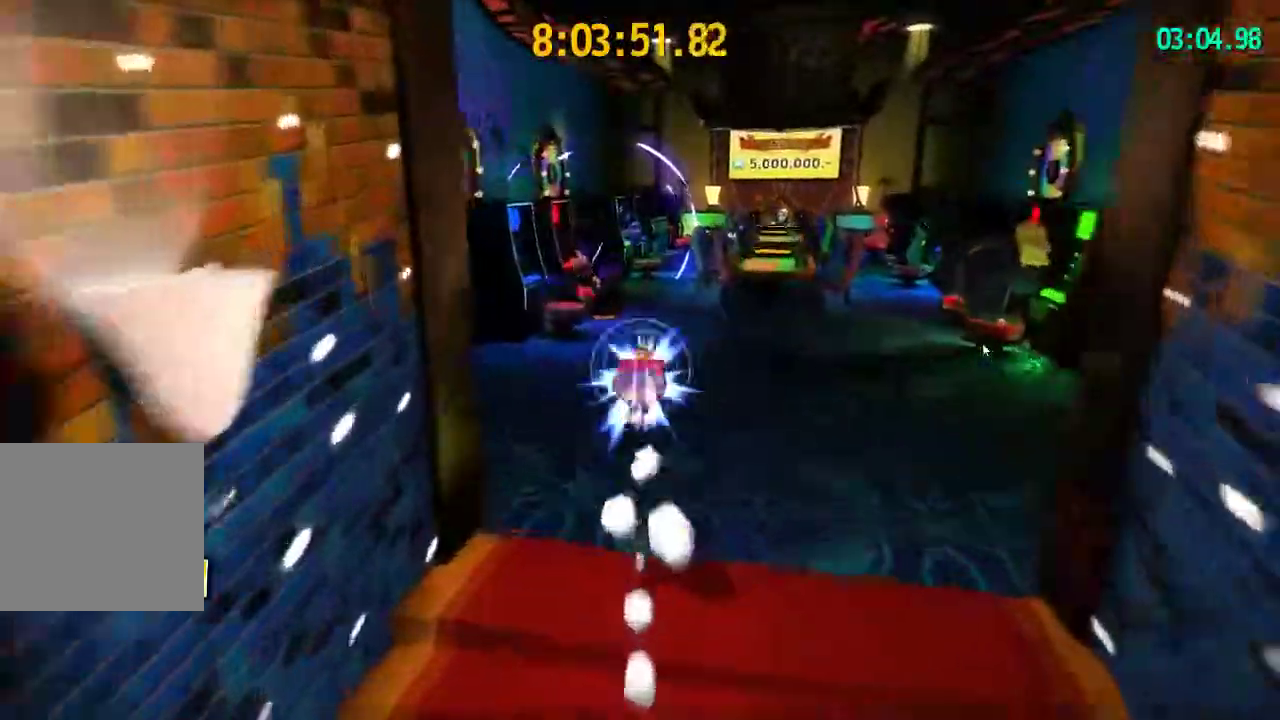
{"buttons": [], "left_stick": "up", "right_stick": "right", "events": [[33, "R2", "up"], [483, "right_stick", "right"]]}
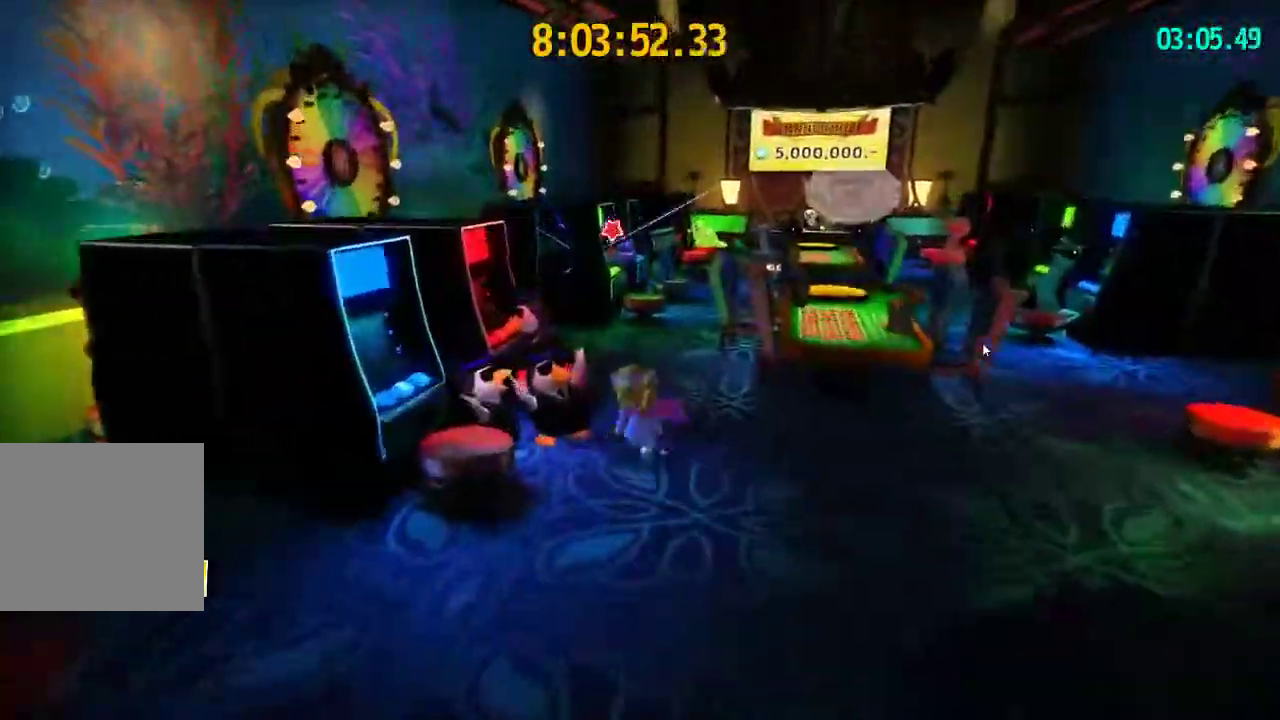
{"buttons": [], "left_stick": "up", "right_stick": "center", "events": [[117, "right_stick", "center"]]}
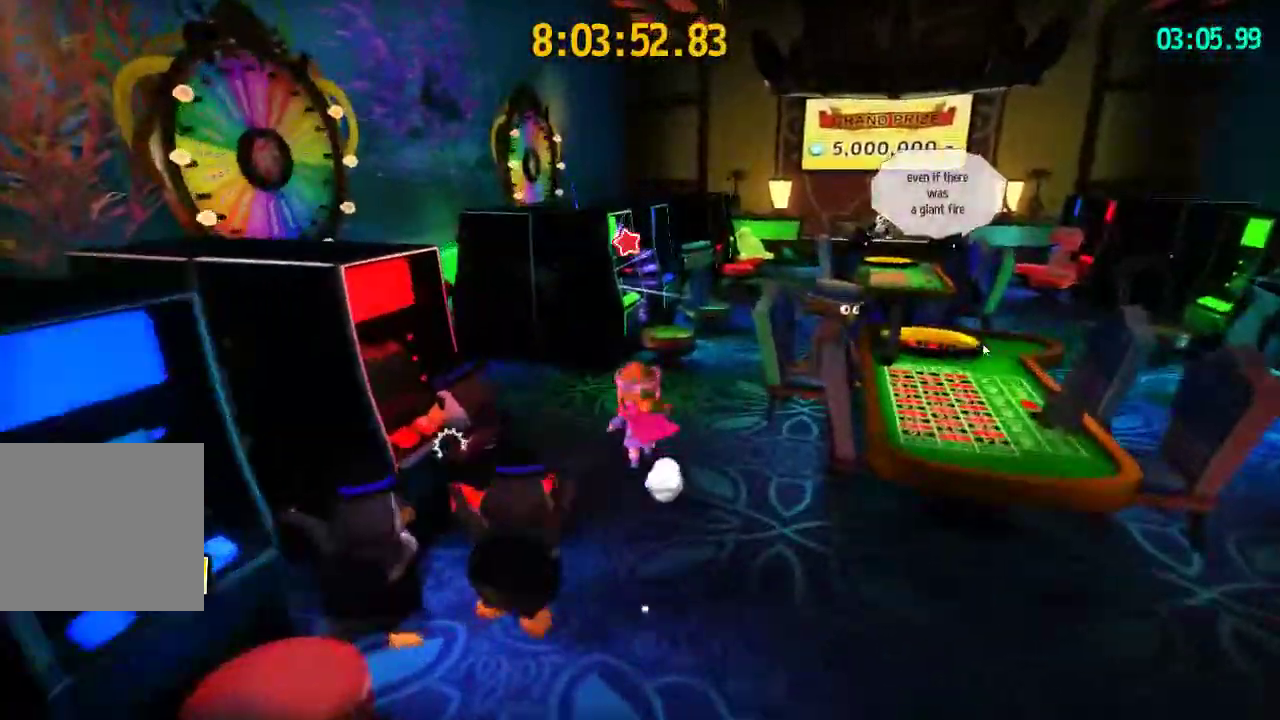
{"buttons": [], "left_stick": "down", "right_stick": "center", "events": [[250, "CIRCLE", "down"], [333, "CIRCLE", "up"], [333, "left_stick", "down"], [433, "SQUARE", "down"], [500, "SQUARE", "up"]]}
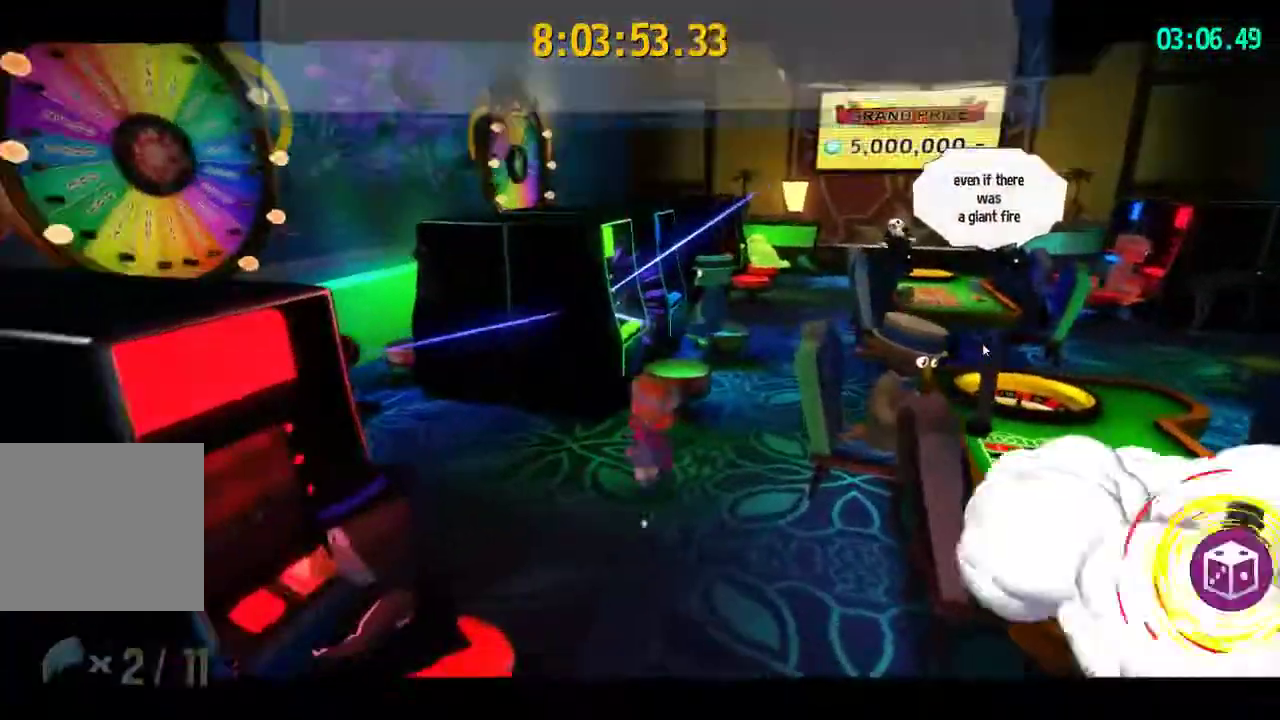
{"buttons": ["CIRCLE"], "left_stick": "right", "right_stick": "center", "events": [[350, "left_stick", "center"], [417, "left_stick", "up-left"], [483, "left_stick", "right"], [500, "CIRCLE", "down"]]}
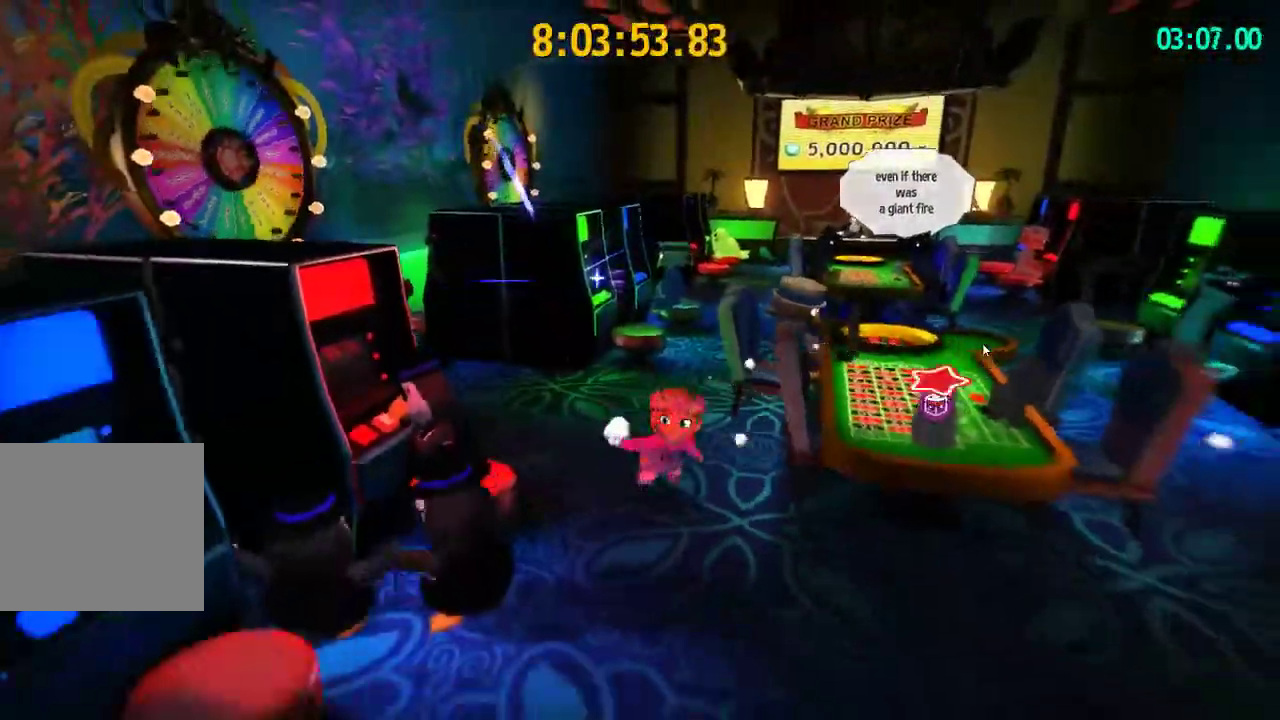
{"buttons": [], "left_stick": "up-left", "right_stick": "center", "events": [[50, "left_stick", "up"], [83, "CIRCLE", "up"], [117, "left_stick", "up-left"], [167, "left_stick", "down-right"], [250, "left_stick", "up-left"], [367, "CIRCLE", "down"], [433, "CIRCLE", "up"]]}
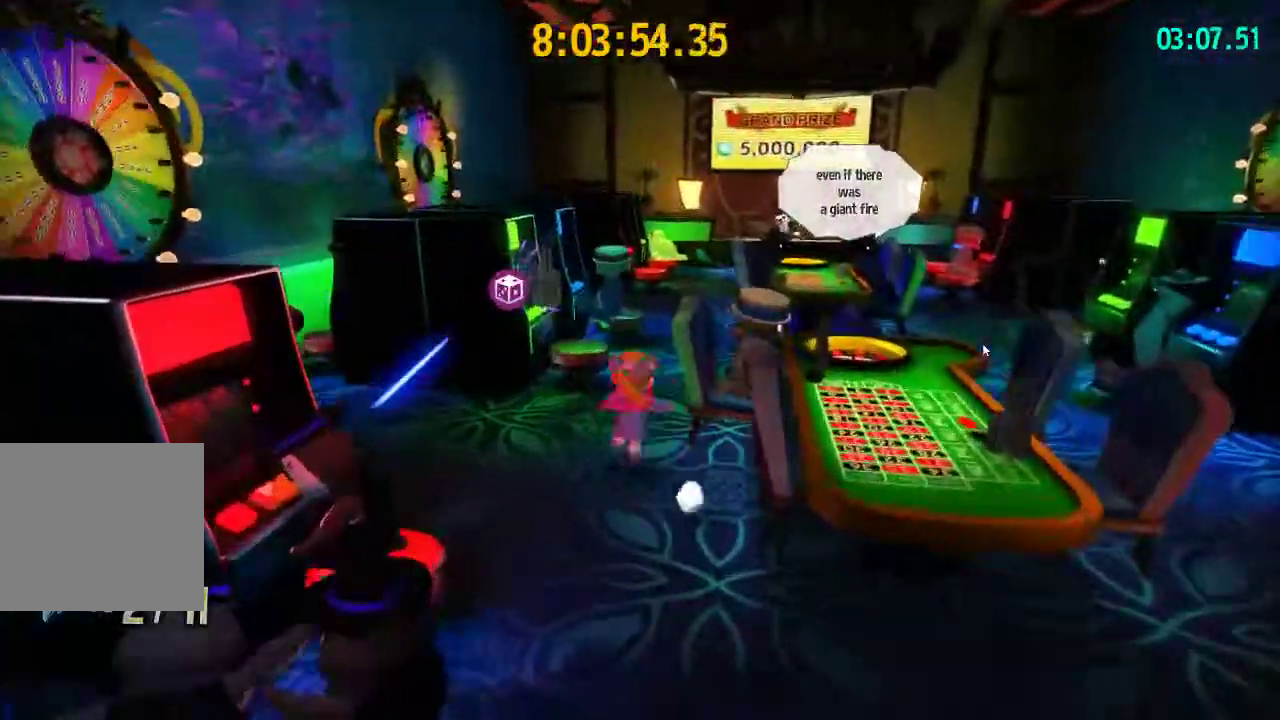
{"buttons": ["CROSS"], "left_stick": "up-left", "right_stick": "center", "events": [[17, "CIRCLE", "down"], [67, "CIRCLE", "up"], [100, "left_stick", "down-right"], [167, "left_stick", "up-left"], [250, "left_stick", "center"], [433, "CROSS", "down"], [433, "left_stick", "up-left"]]}
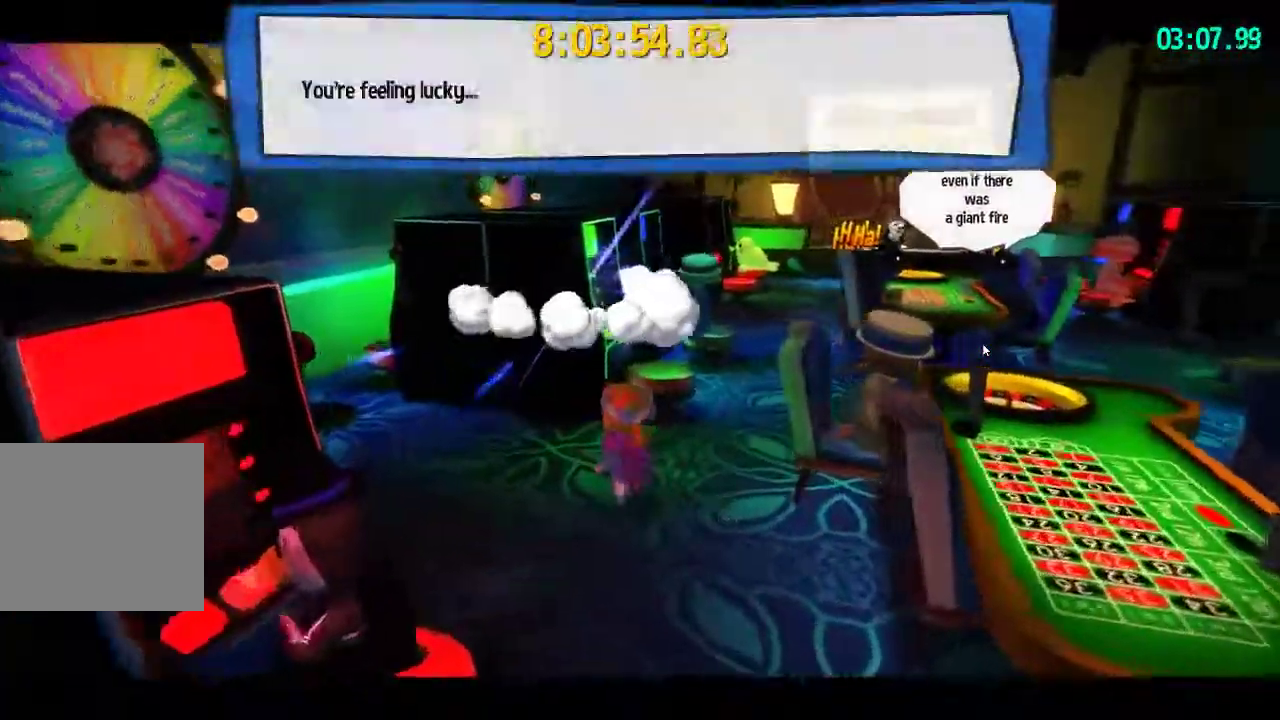
{"buttons": ["CROSS"], "left_stick": "up-left", "right_stick": "center", "events": [[83, "CROSS", "up"], [133, "CROSS", "down"], [133, "left_stick", "center"], [217, "CROSS", "up"], [350, "left_stick", "up-left"], [400, "CROSS", "down"]]}
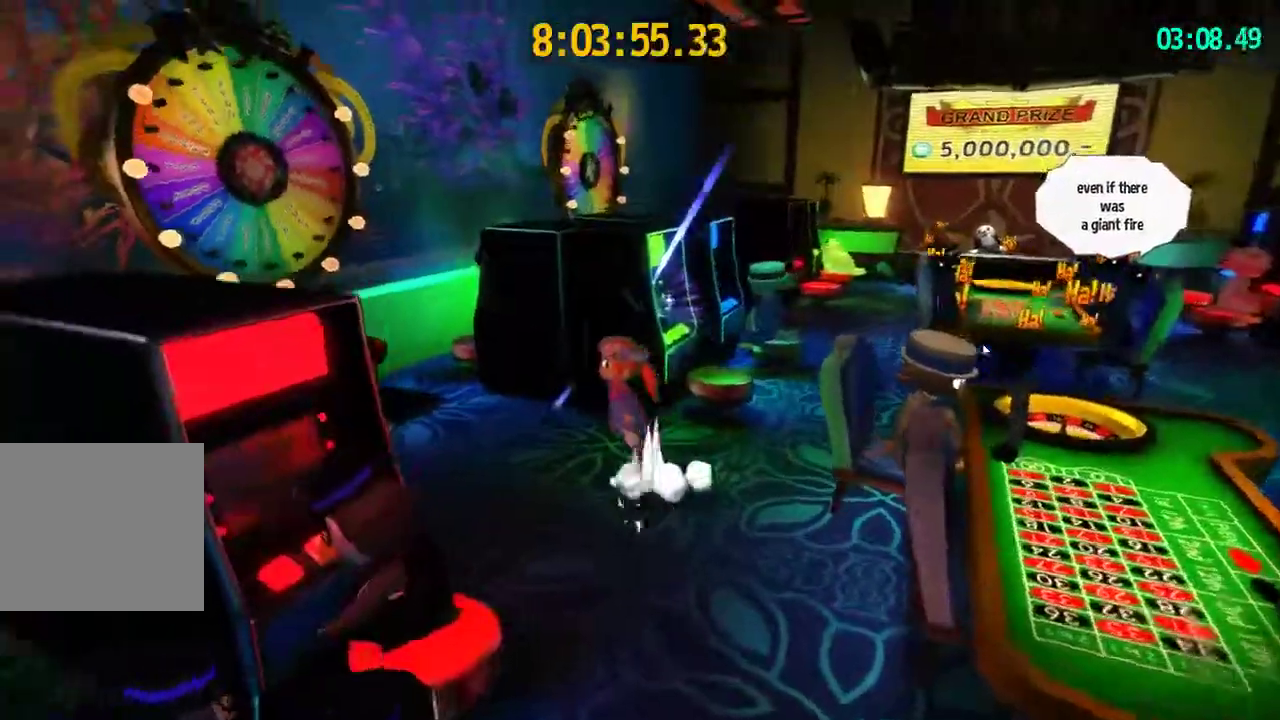
{"buttons": [], "left_stick": "right", "right_stick": "left", "events": [[100, "CROSS", "up"], [150, "CROSS", "down"], [167, "left_stick", "up"], [300, "CROSS", "up"], [367, "left_stick", "center"], [367, "right_stick", "left"], [500, "left_stick", "right"]]}
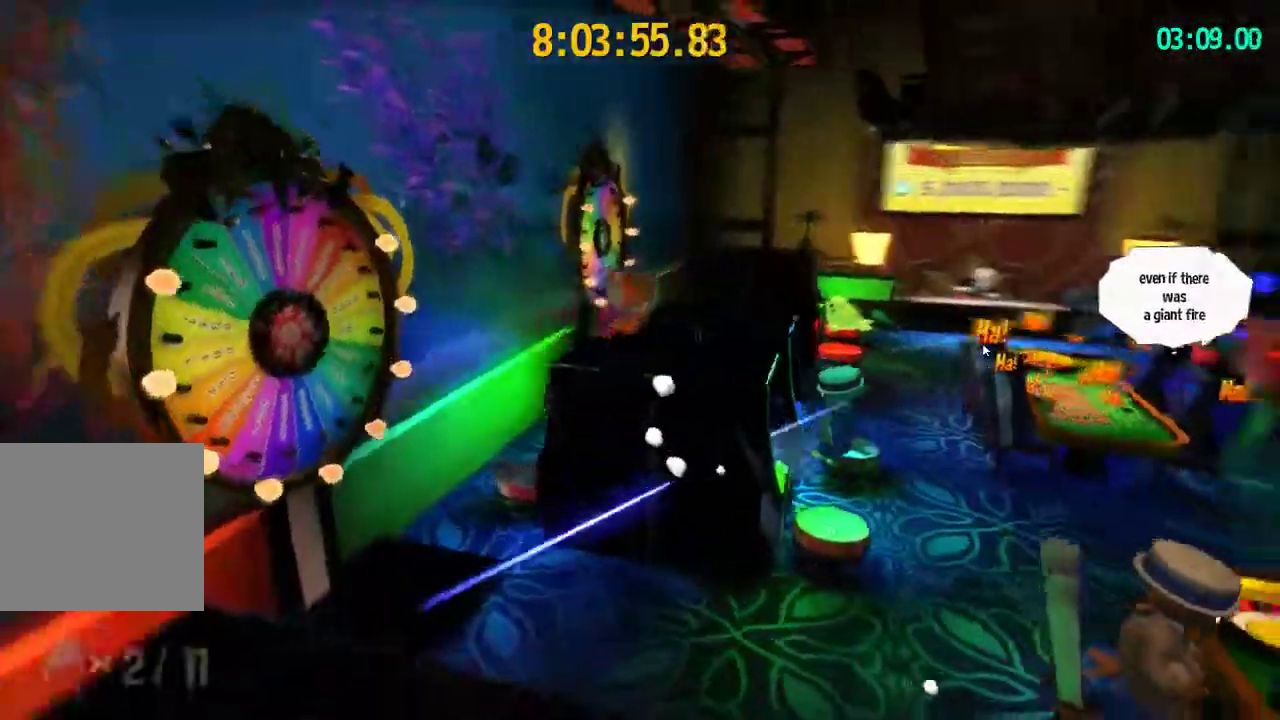
{"buttons": [], "left_stick": "center", "right_stick": "center", "events": [[100, "left_stick", "center"], [150, "right_stick", "center"], [350, "left_stick", "left"], [433, "left_stick", "center"]]}
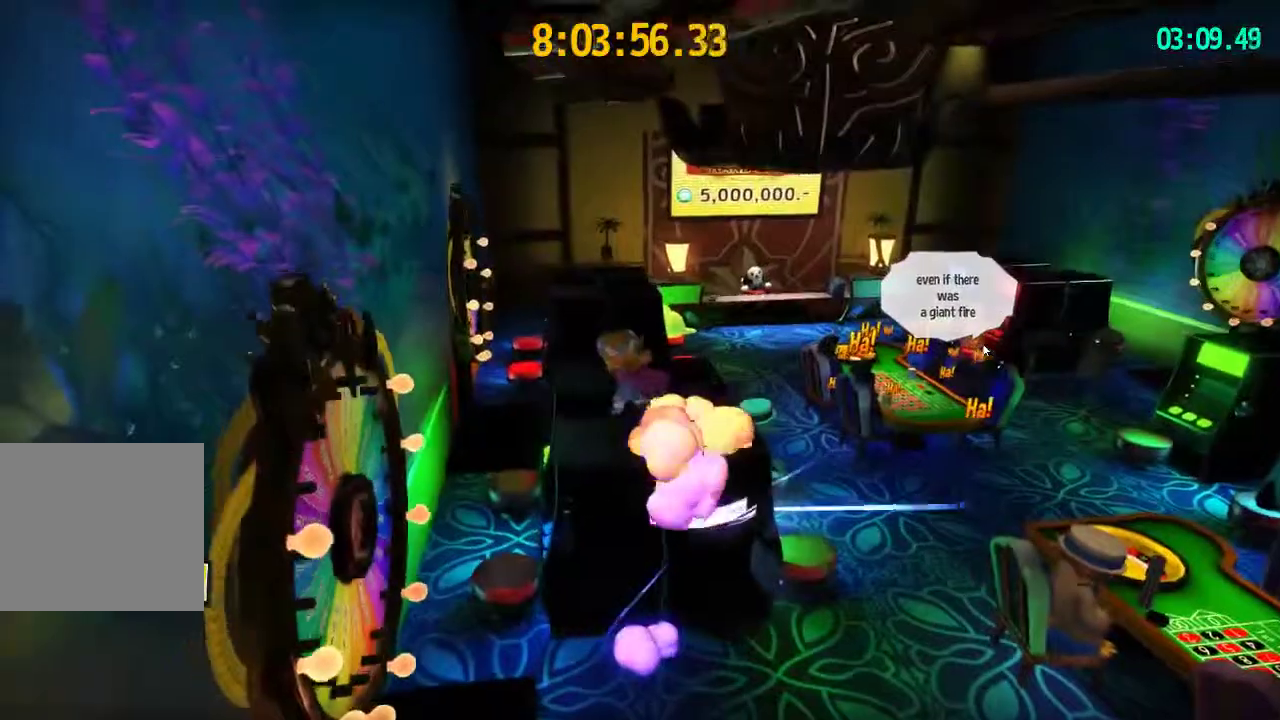
{"buttons": [], "left_stick": "center", "right_stick": "center", "events": []}
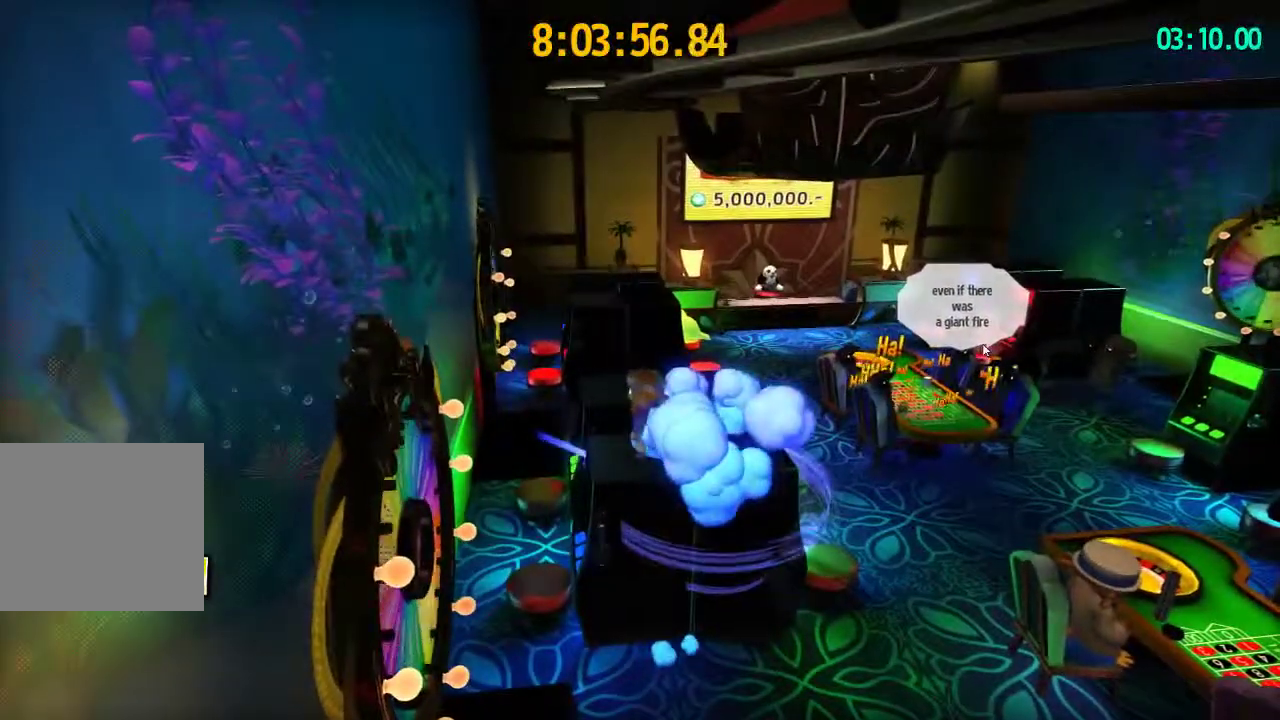
{"buttons": [], "left_stick": "center", "right_stick": "center", "events": [[67, "left_stick", "right"], [300, "left_stick", "center"]]}
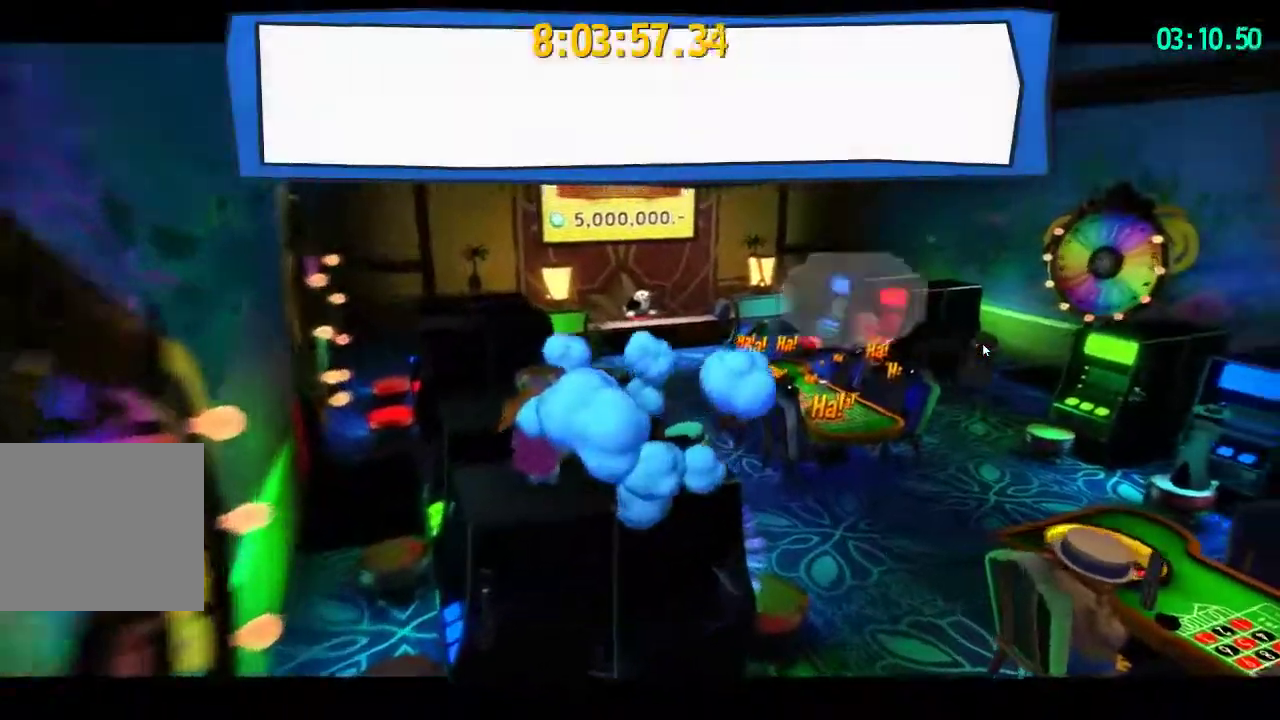
{"buttons": [], "left_stick": "center", "right_stick": "center", "events": [[200, "CROSS", "down"], [250, "CROSS", "up"]]}
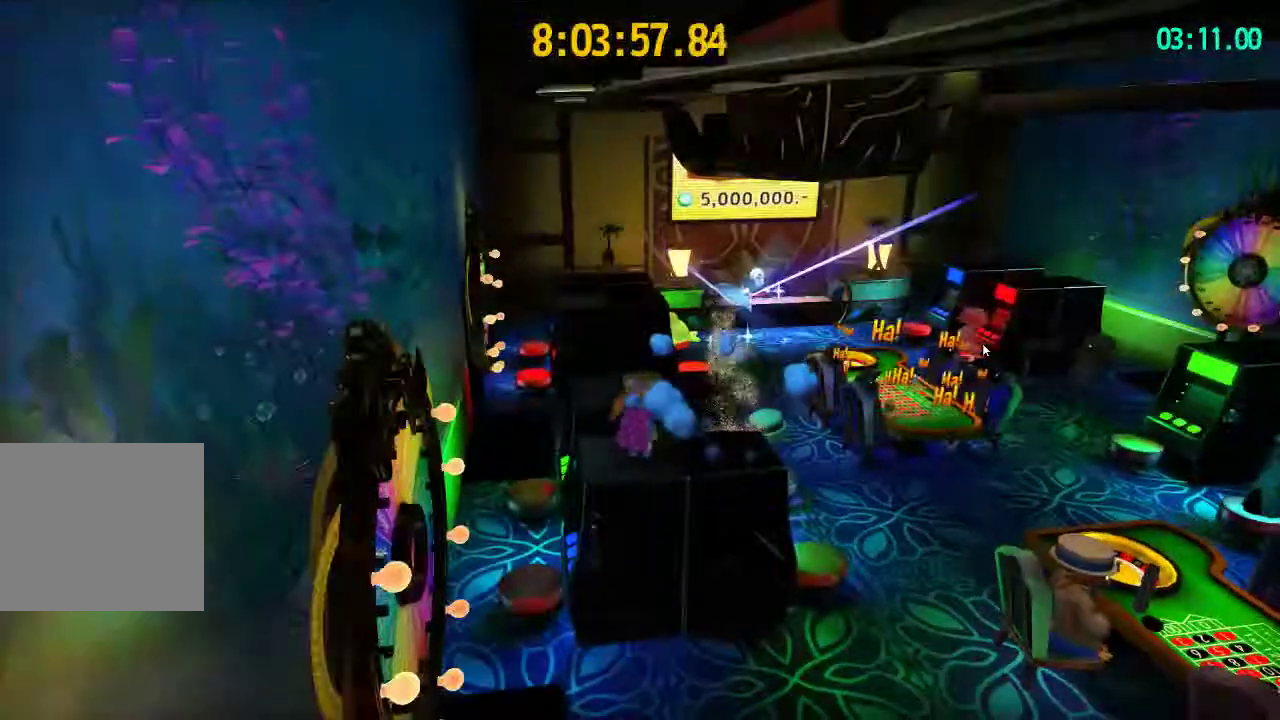
{"buttons": [], "left_stick": "left", "right_stick": "center", "events": [[67, "left_stick", "right"], [117, "right_stick", "right"], [150, "left_stick", "up-right"], [317, "right_stick", "center"], [400, "left_stick", "left"]]}
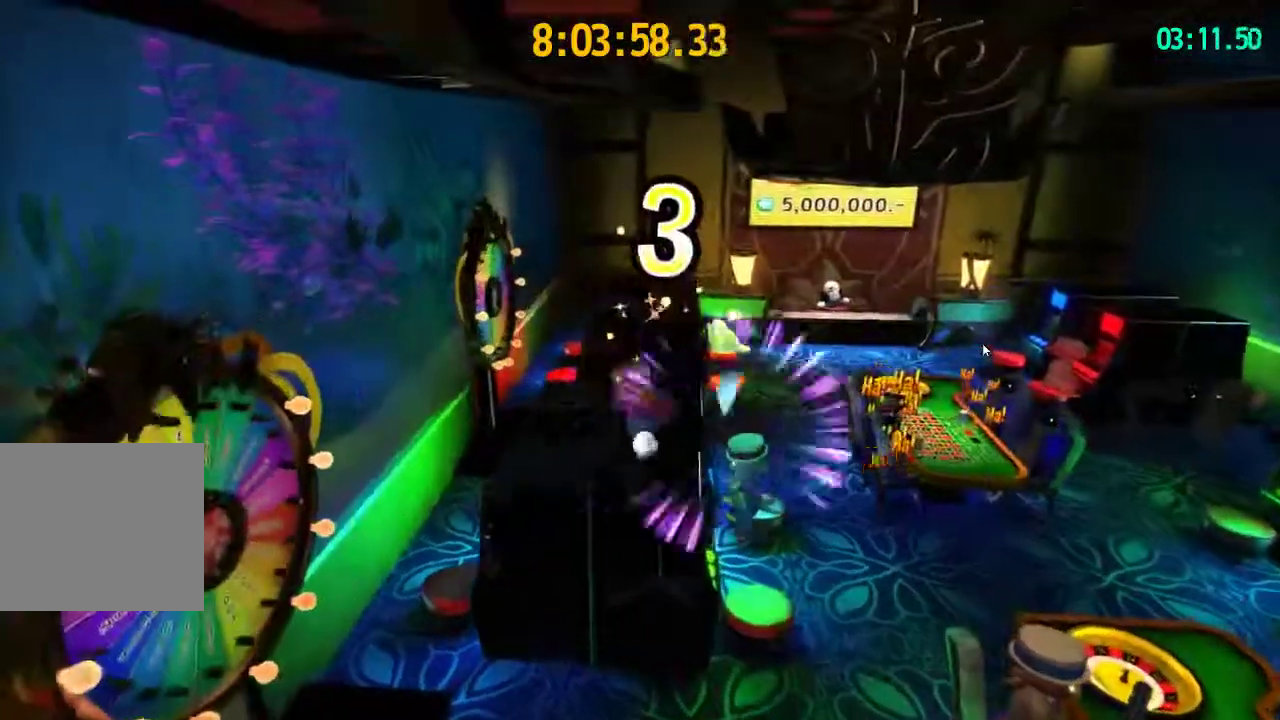
{"buttons": ["CROSS"], "left_stick": "up-left", "right_stick": "center", "events": [[17, "CROSS", "down"], [50, "left_stick", "up-left"]]}